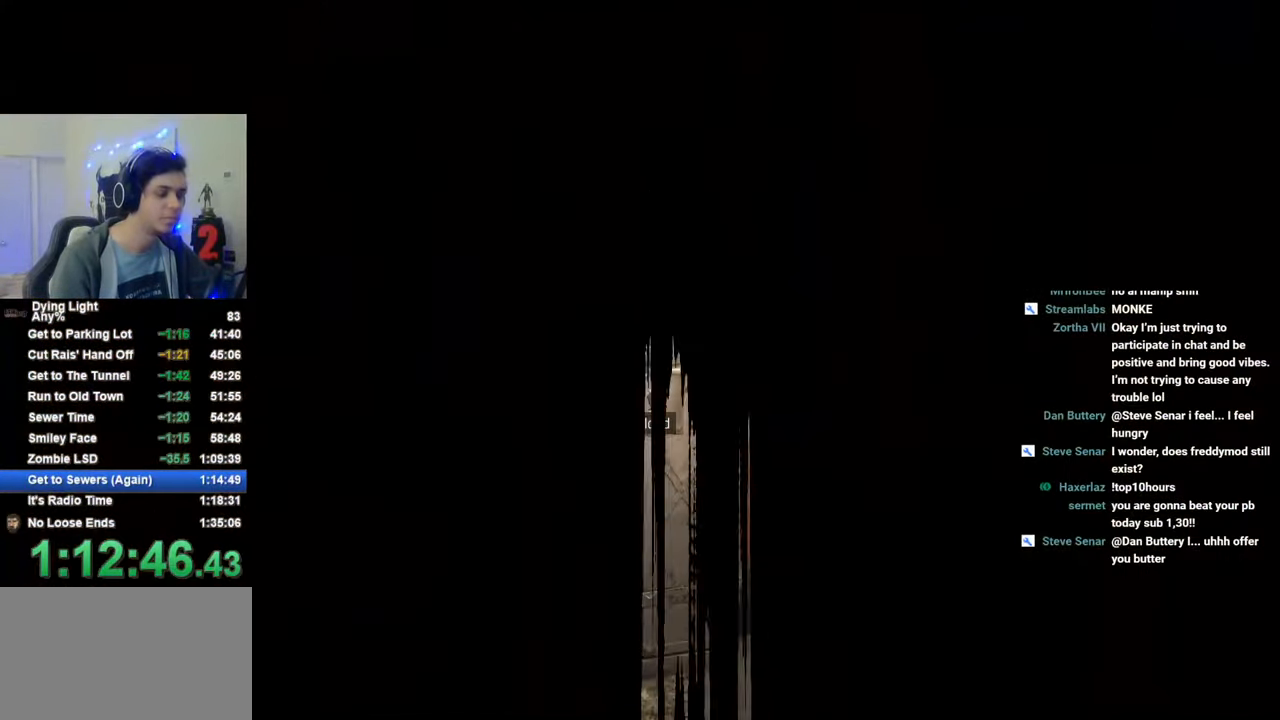
Gameplay with keyboard and mouse; each line is a JSON object with the keys and mouse buttons held at the frame after it. "events" lists presses ("down") and releases ("up") of "1", "2", "3", "4", "5", "a", "alt", "c", "caps_lock", "ctrl", "d", "e", "f", "g", "q", "r", "s", "shift", "space", "t", "tab", "v", "w", "x", "z", "mouse_left", "mouse_wheel" and "mouse_right" between this image and that frame as [ms after this image, input, new state], when the widget could be followed in between. "mouse_left", "mouse_wheel", "mouse_right" = the "left", "wheel", "right" buttons of the "mouse" list. No other keys are recorded. "wheel" means that the mouse wheel is clicked or scrolled. "mouse_move" is the direction in which the mouse moves at that frame (one of eight, or "still"), when it could be read.
{"keys": ["space"], "mouse": [], "mouse_move": "still", "events": [[50, "caps_lock", "down"], [133, "caps_lock", "up"], [133, "f", "up"], [183, "caps_lock", "down"], [316, "caps_lock", "up"]]}
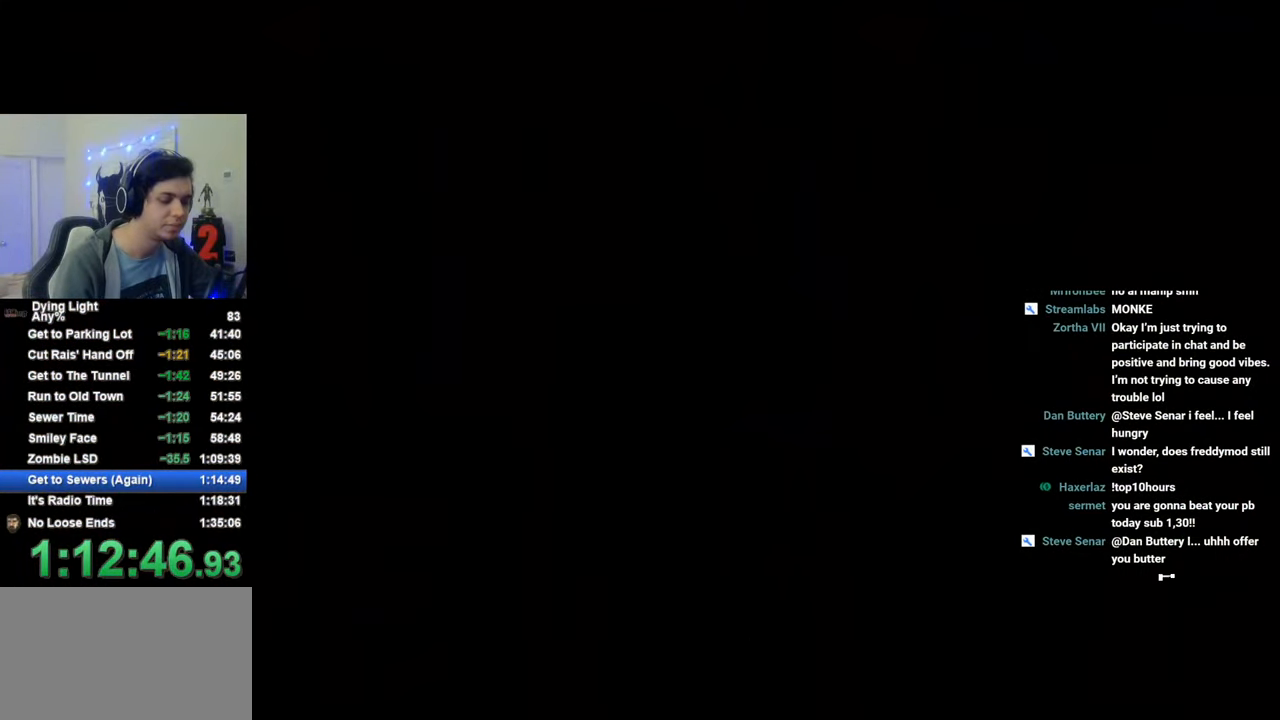
{"keys": ["caps_lock"], "mouse": [], "mouse_move": "still", "events": [[100, "space", "up"], [300, "caps_lock", "down"], [333, "caps_lock", "up"], [433, "caps_lock", "down"]]}
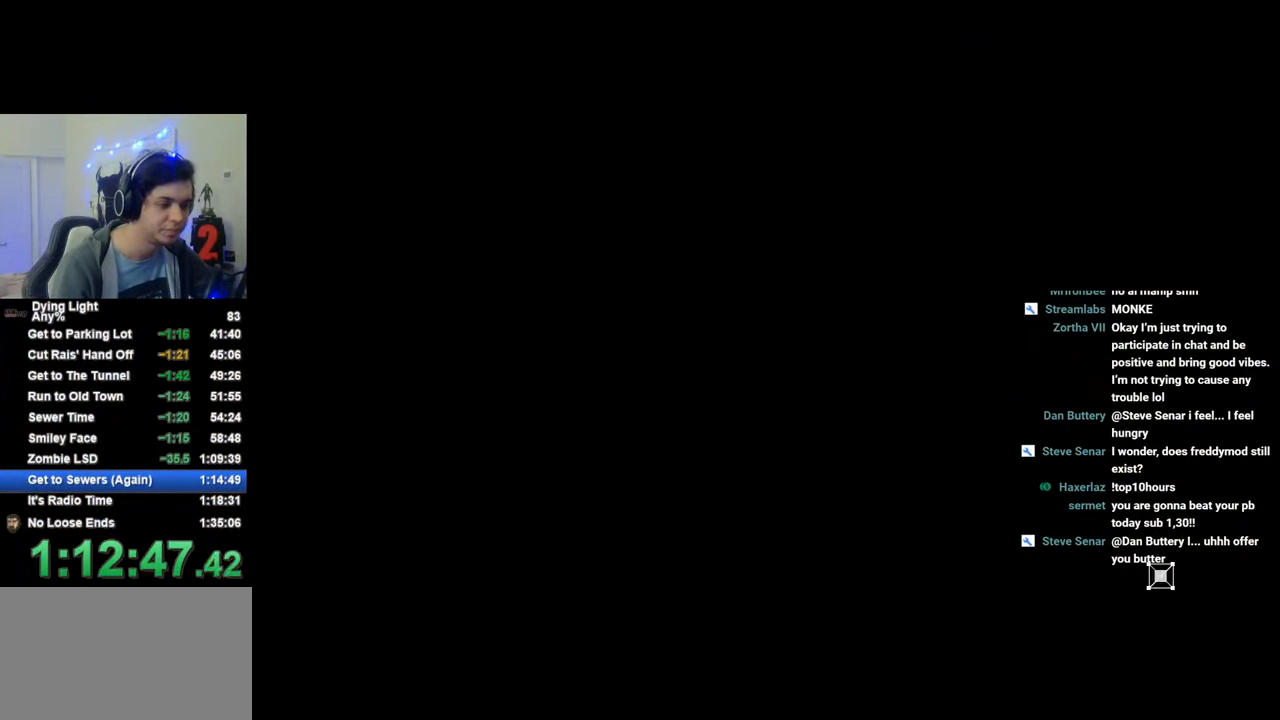
{"keys": [], "mouse": [], "mouse_move": "still", "events": [[33, "caps_lock", "up"], [266, "caps_lock", "down"], [350, "caps_lock", "up"], [400, "caps_lock", "down"], [500, "caps_lock", "up"]]}
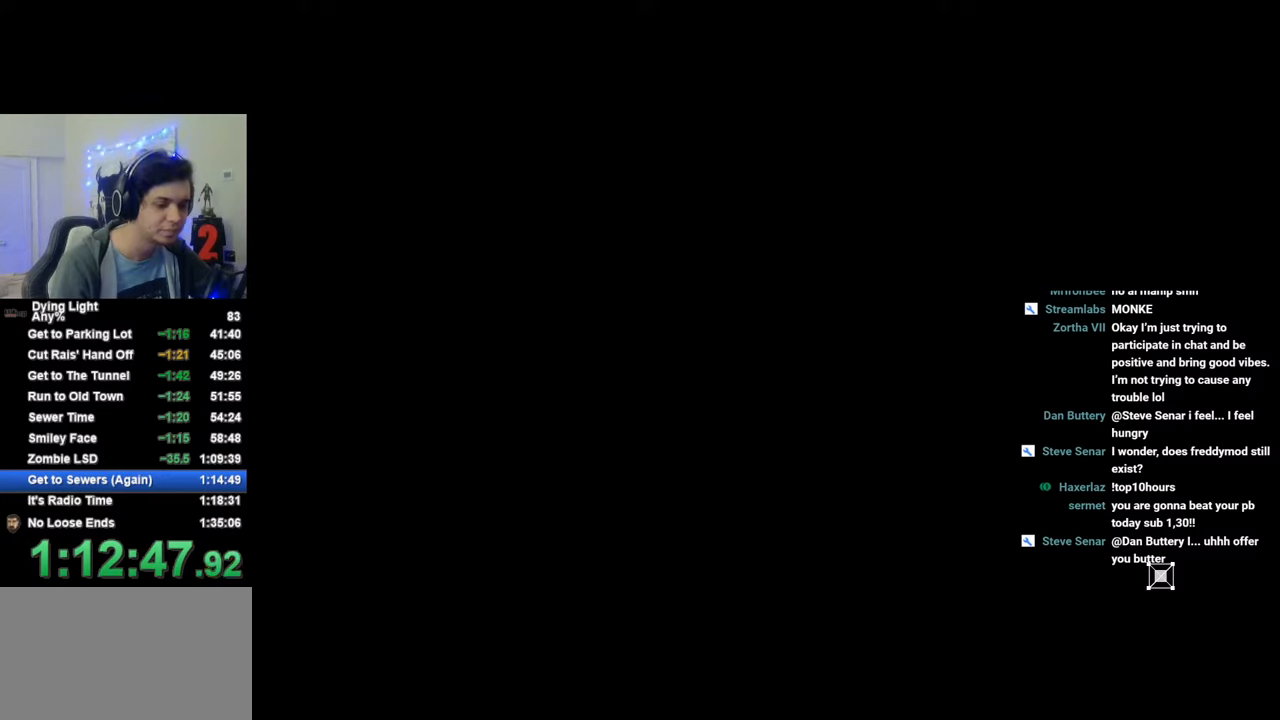
{"keys": [], "mouse": [], "mouse_move": "still", "events": []}
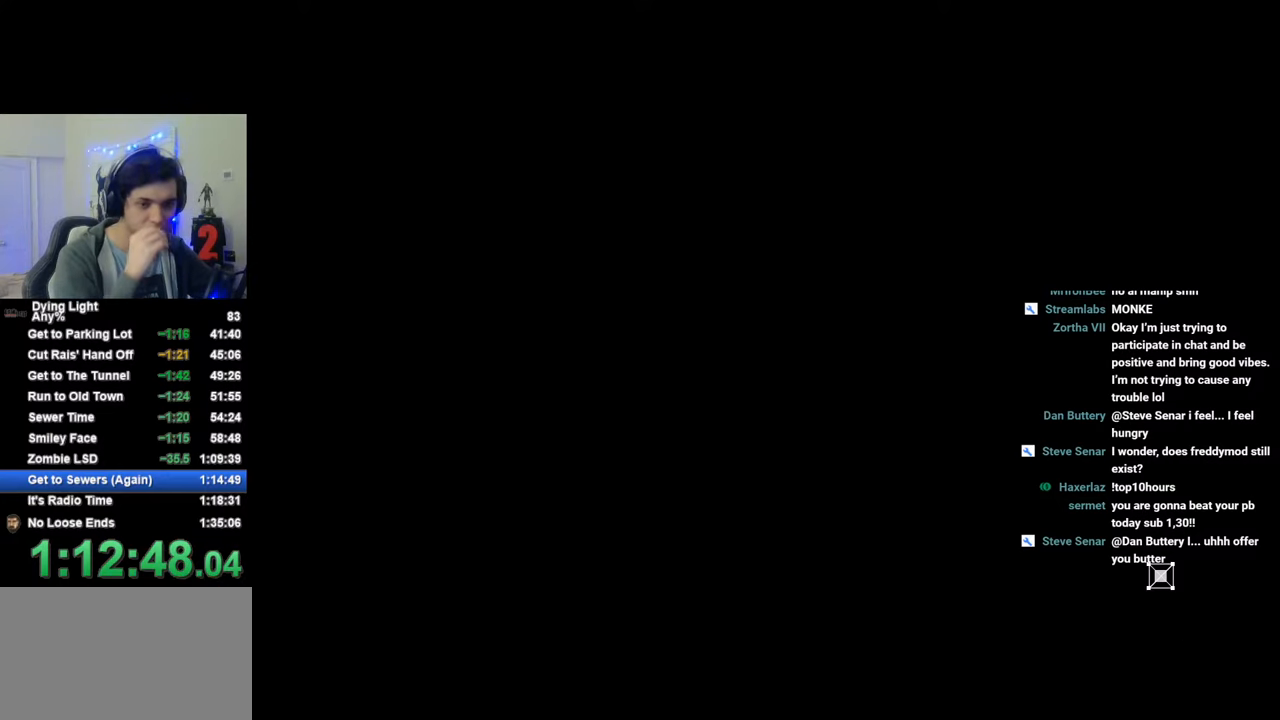
{"keys": [], "mouse": [], "mouse_move": "still", "events": []}
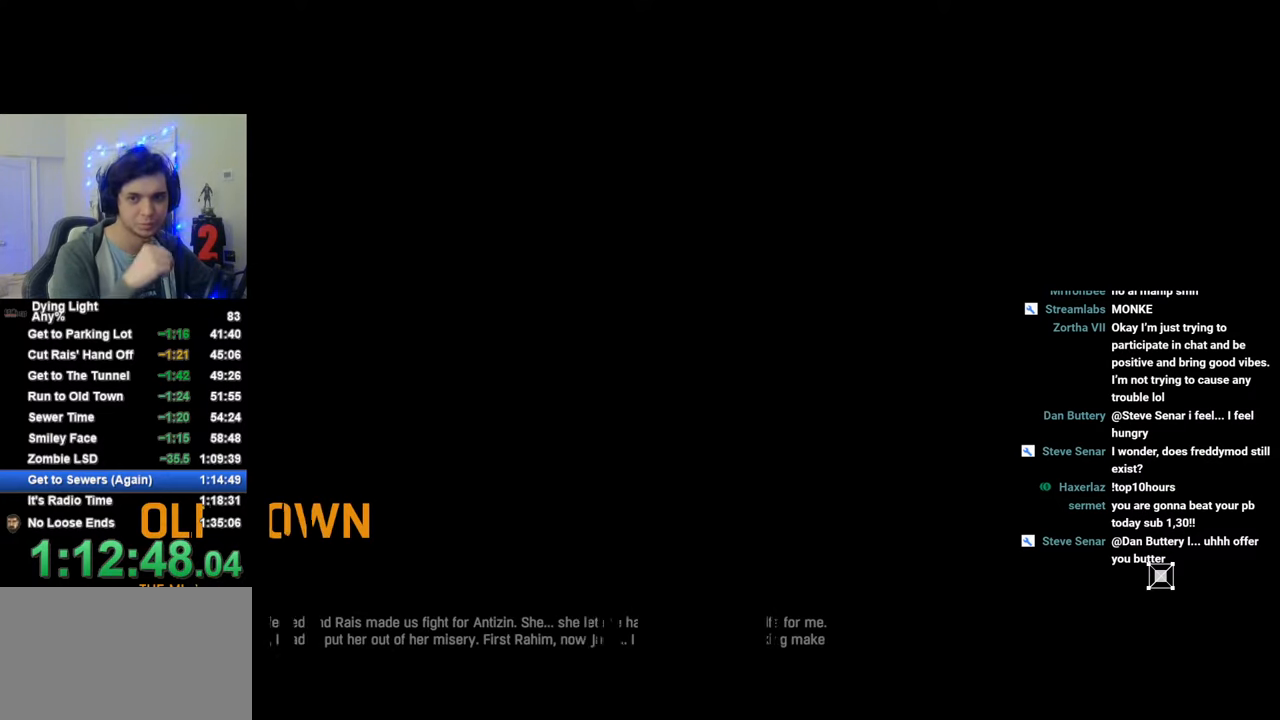
{"keys": [], "mouse": [], "mouse_move": "still", "events": []}
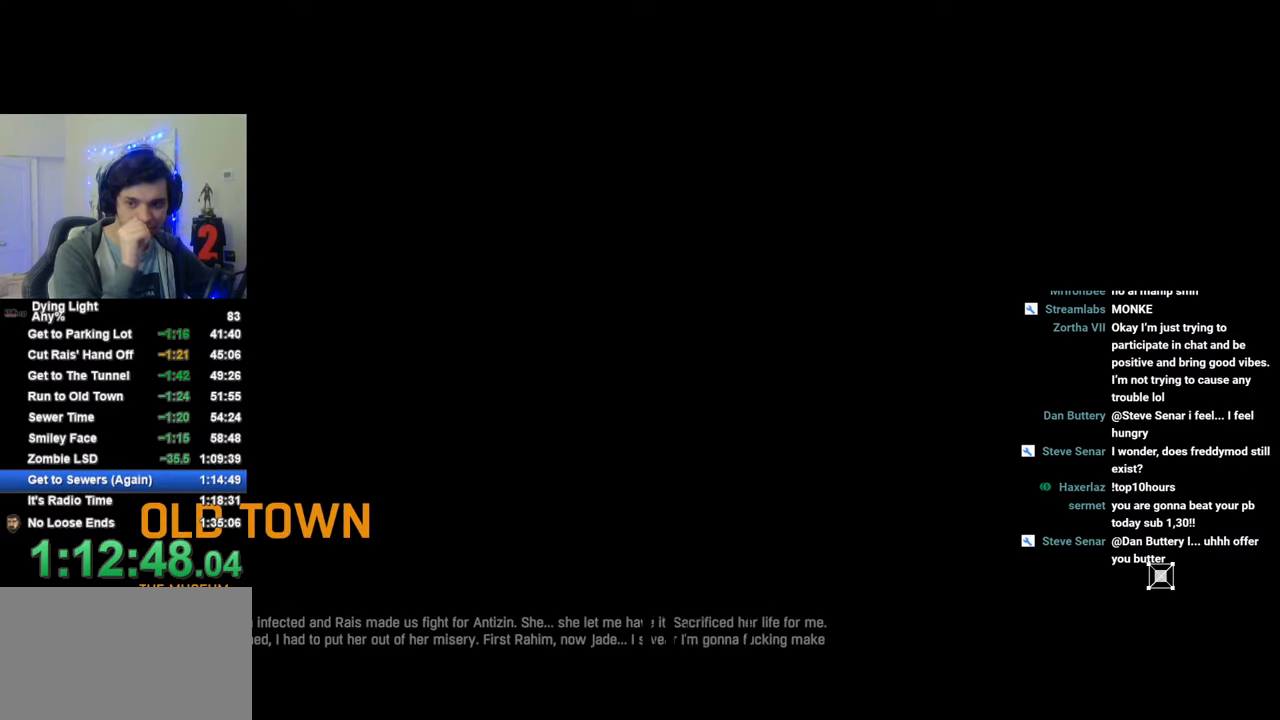
{"keys": [], "mouse": [], "mouse_move": "still", "events": []}
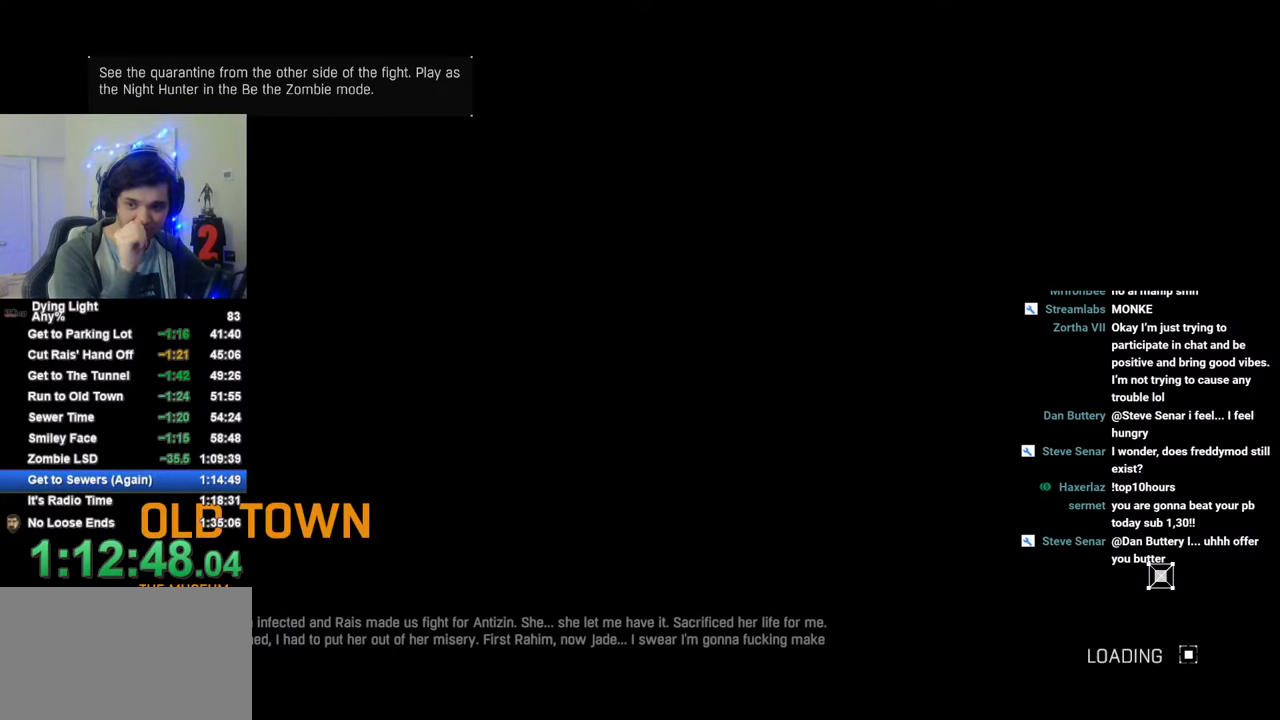
{"keys": [], "mouse": [], "mouse_move": "still", "events": []}
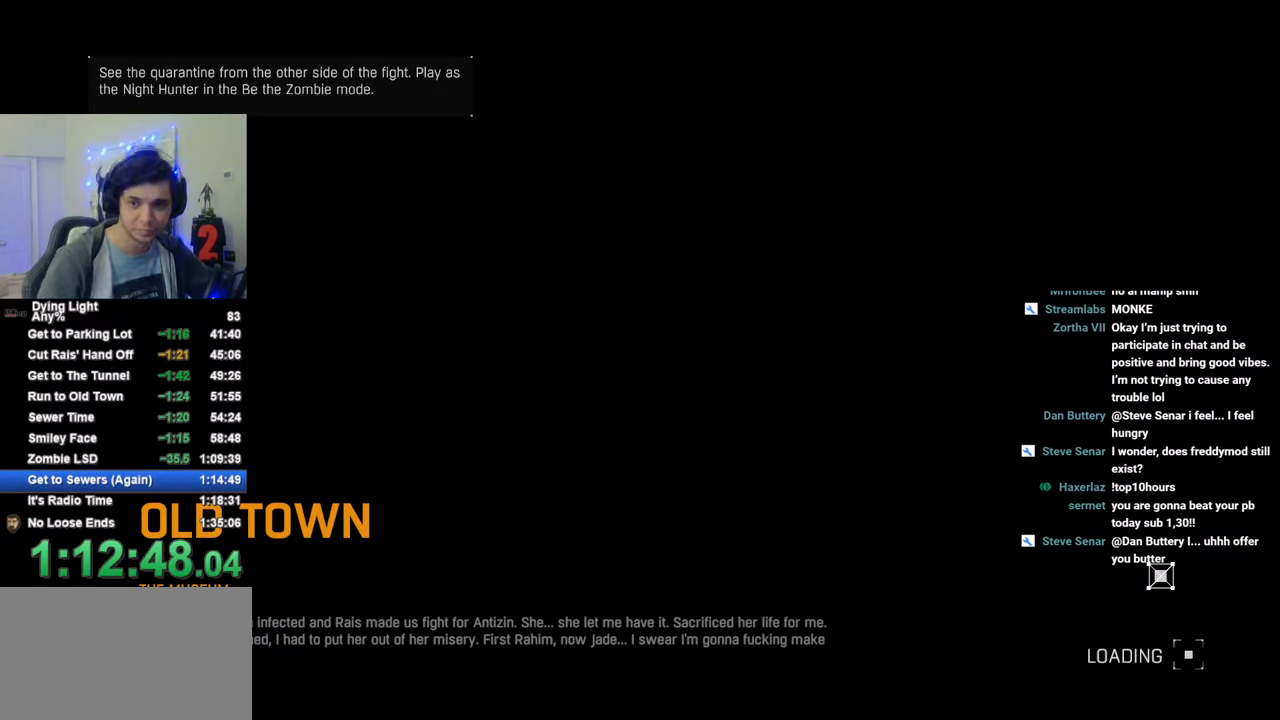
{"keys": [], "mouse": [], "mouse_move": "still", "events": [[166, "caps_lock", "down"], [216, "caps_lock", "up"], [300, "caps_lock", "down"], [400, "caps_lock", "up"]]}
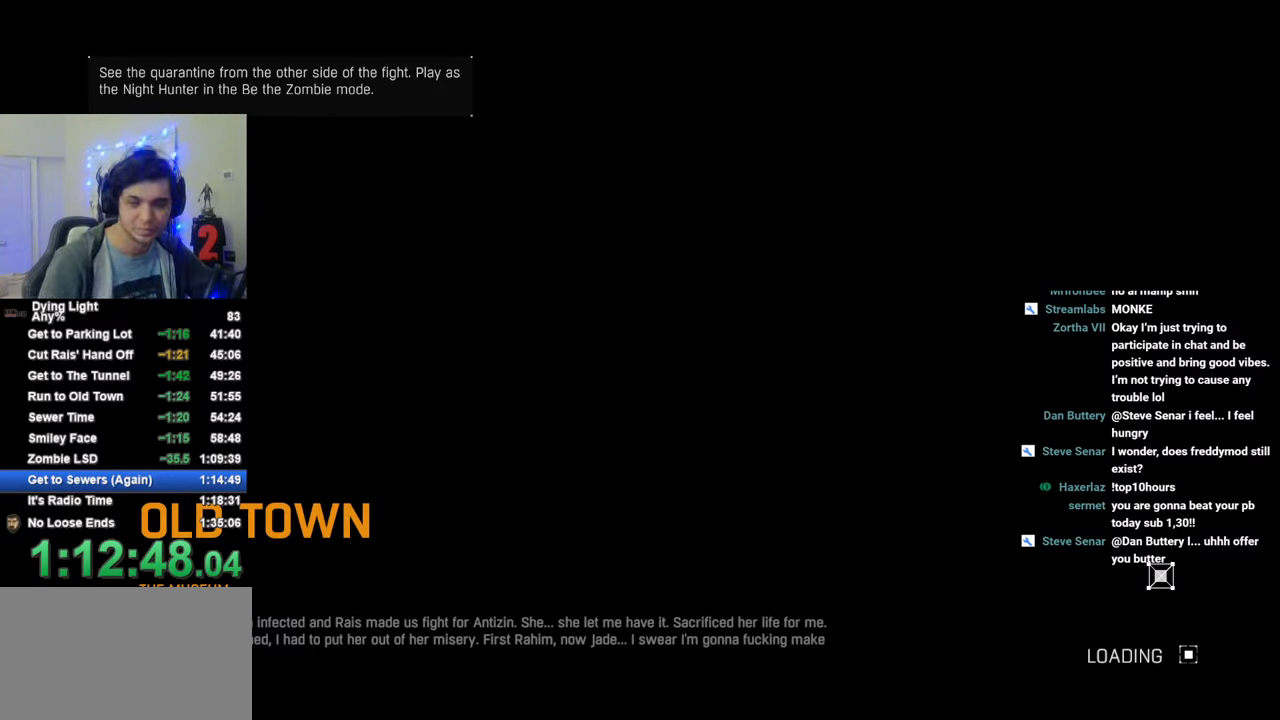
{"keys": [], "mouse": [], "mouse_move": "still", "events": [[283, "space", "down"], [366, "space", "up"]]}
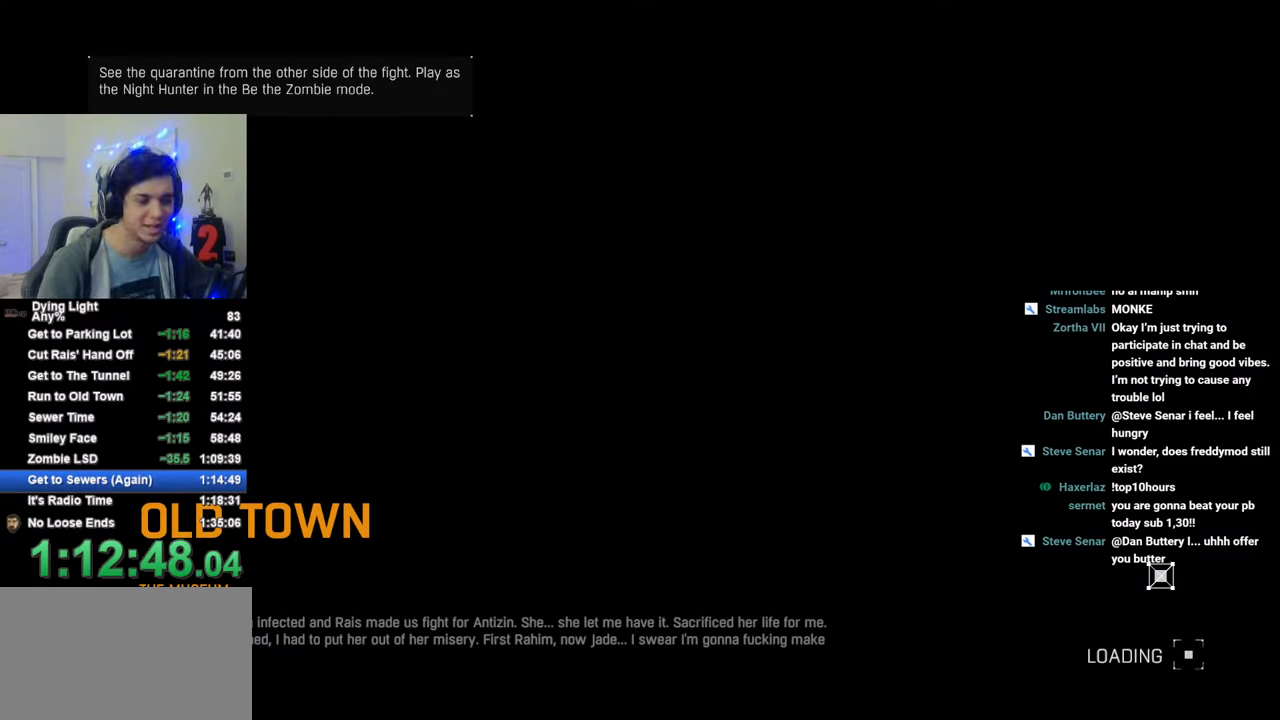
{"keys": [], "mouse": [], "mouse_move": "still", "events": []}
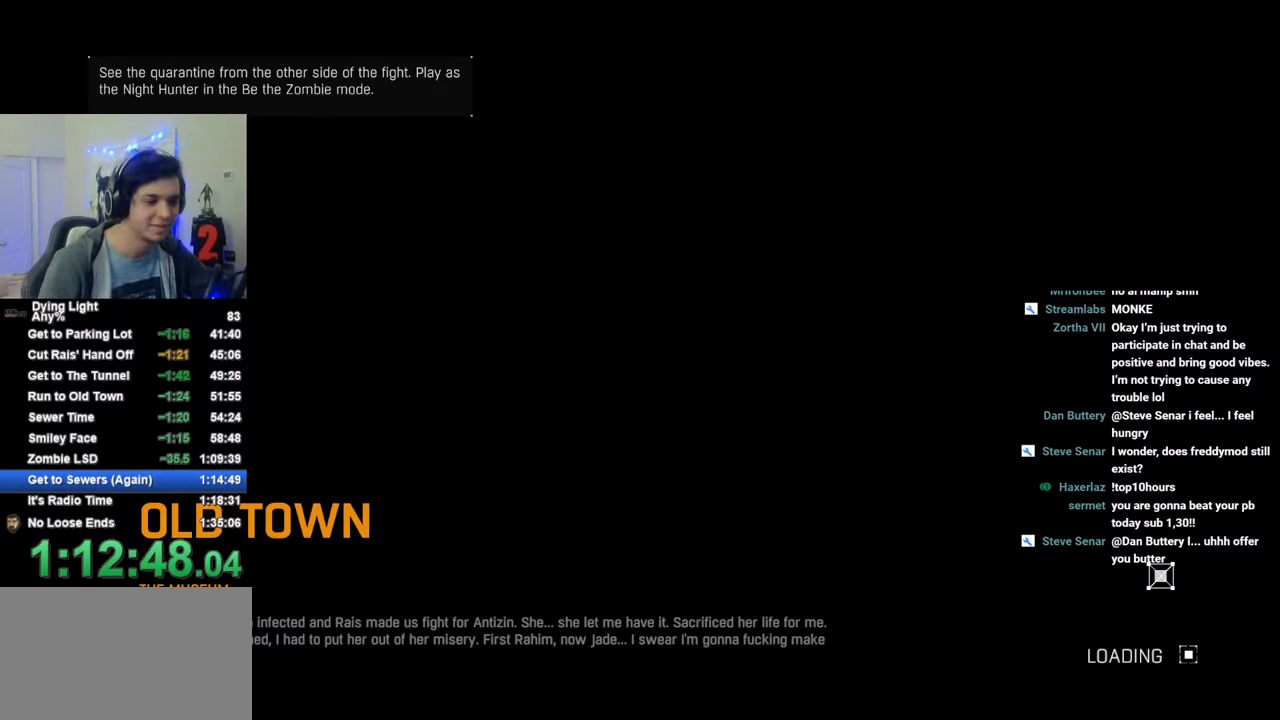
{"keys": ["space"], "mouse": [], "mouse_move": "still", "events": [[300, "space", "down"], [350, "space", "up"], [500, "space", "down"]]}
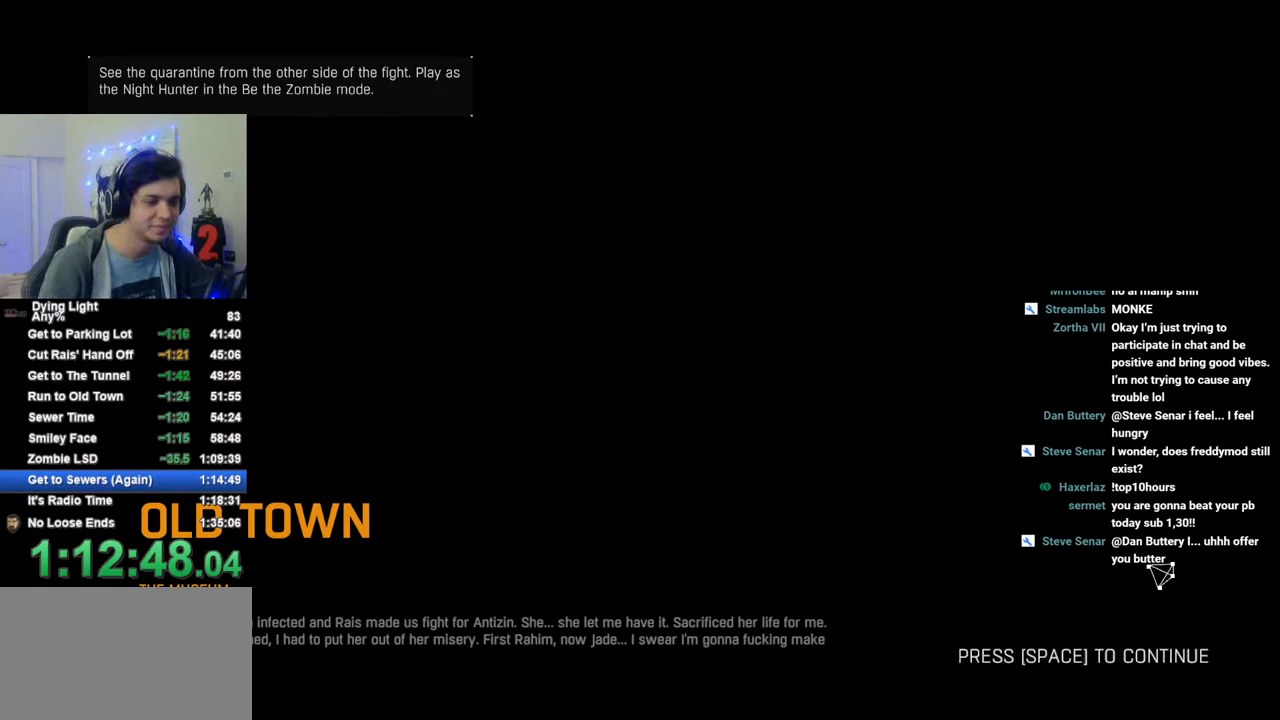
{"keys": [], "mouse": [], "mouse_move": "still", "events": [[33, "space", "up"], [133, "space", "down"], [183, "space", "up"], [316, "space", "down"], [366, "space", "up"]]}
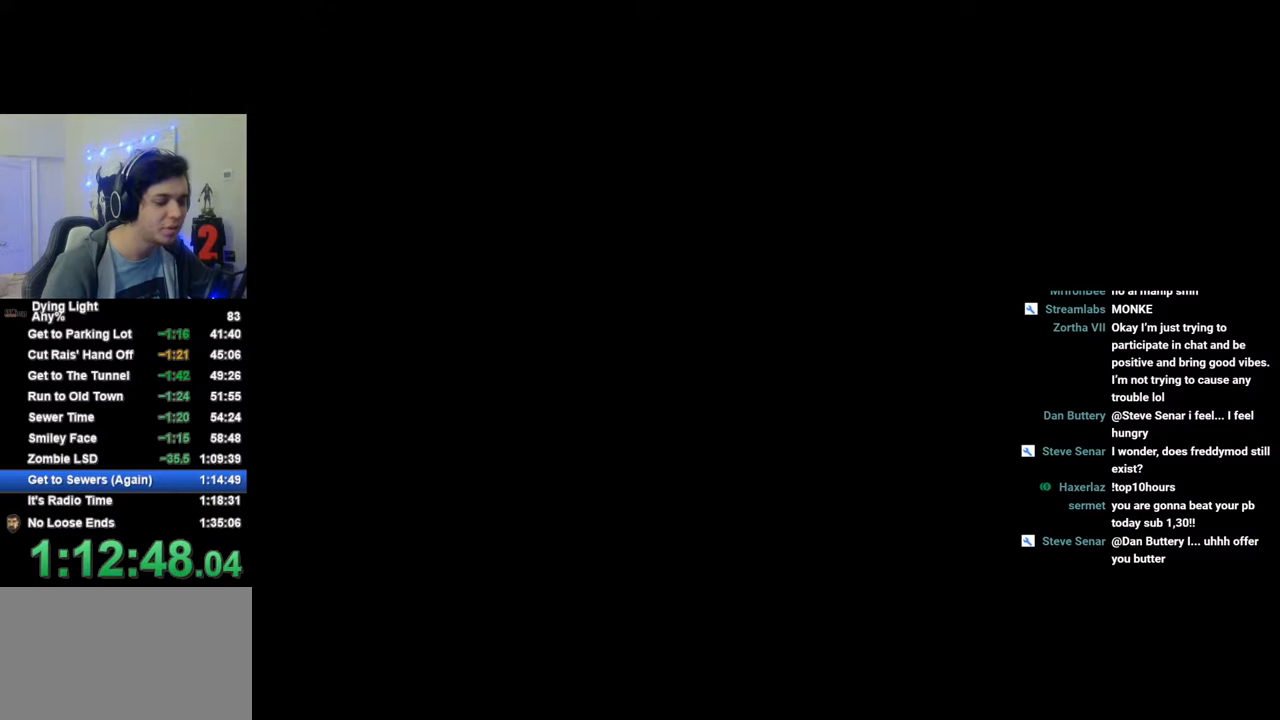
{"keys": ["caps_lock"], "mouse": [], "mouse_move": "still", "events": [[16, "caps_lock", "down"], [50, "caps_lock", "up"], [100, "caps_lock", "down"], [200, "caps_lock", "up"], [333, "caps_lock", "down"], [383, "caps_lock", "up"], [483, "caps_lock", "down"]]}
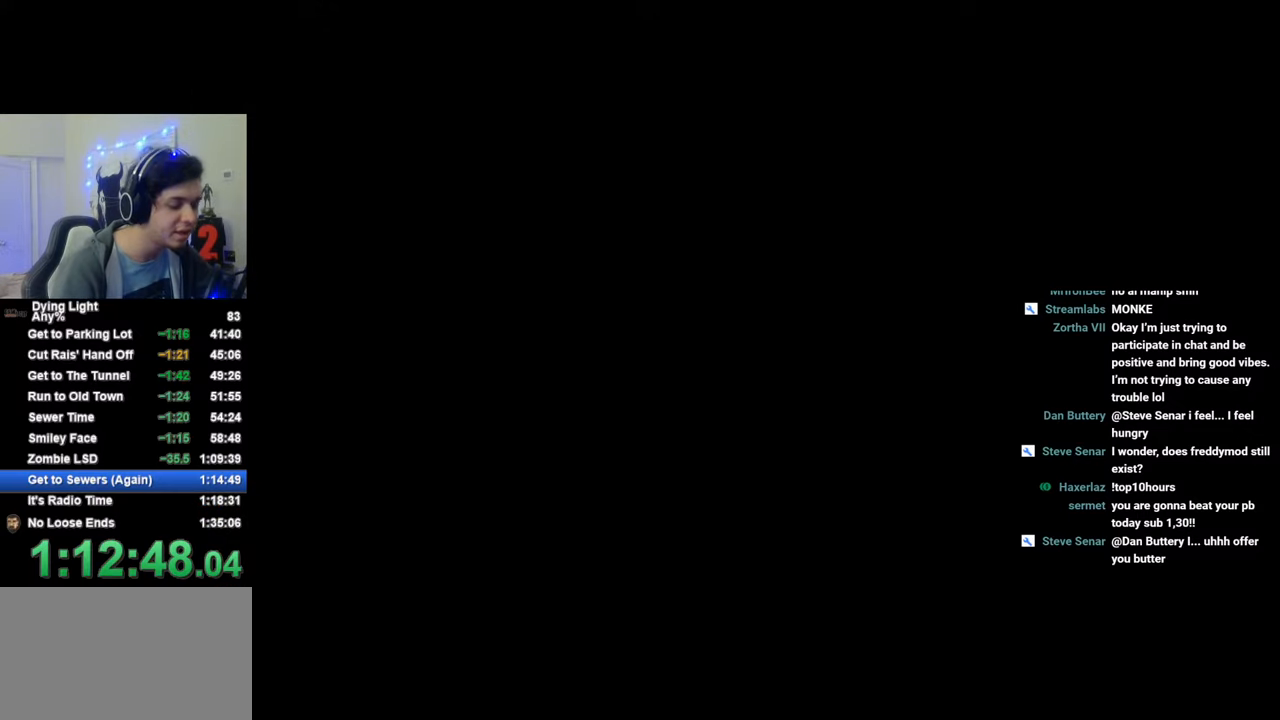
{"keys": [], "mouse": [], "mouse_move": "still", "events": [[16, "caps_lock", "up"]]}
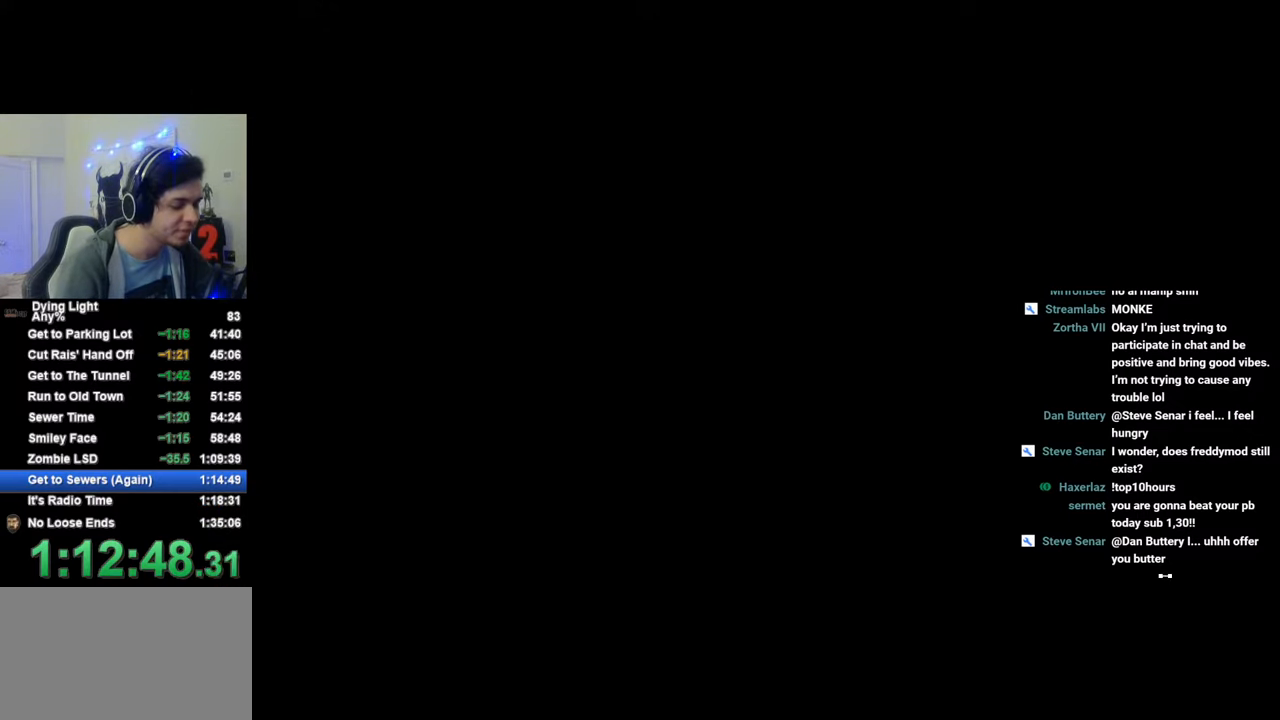
{"keys": [], "mouse": [], "mouse_move": "still", "events": []}
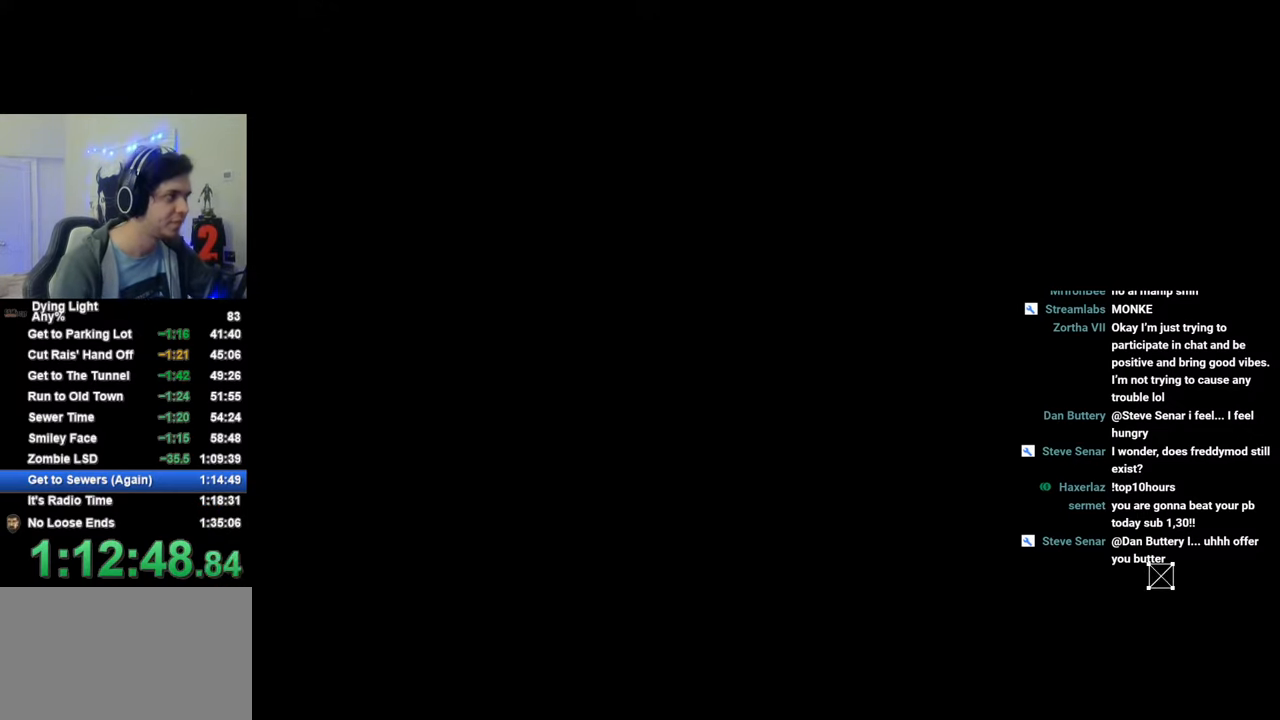
{"keys": [], "mouse": [], "mouse_move": "still", "events": []}
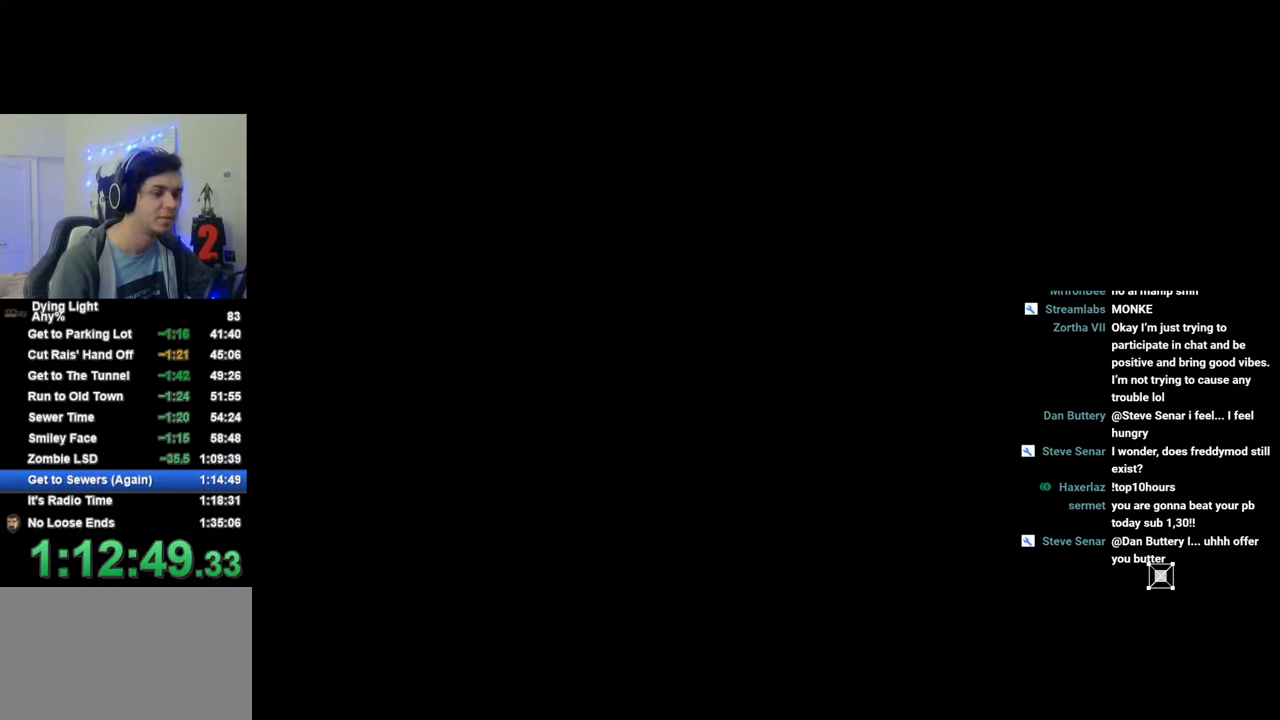
{"keys": [], "mouse": [], "mouse_move": "still", "events": []}
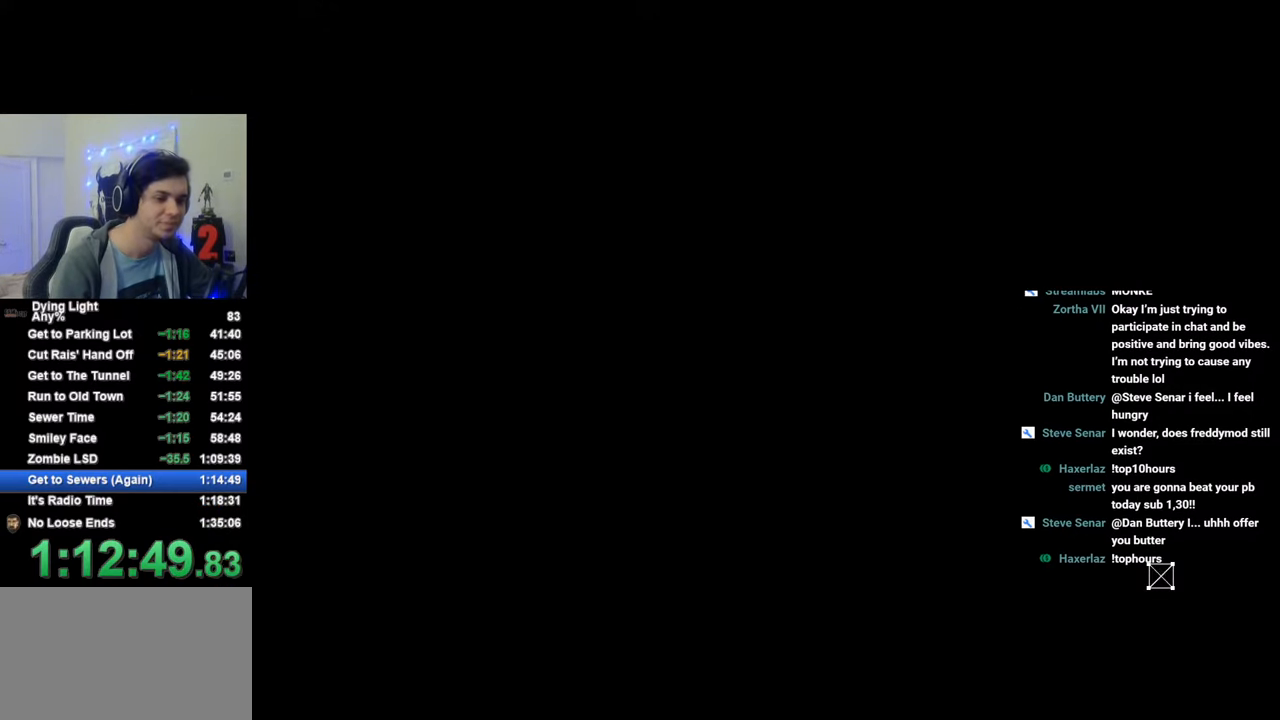
{"keys": [], "mouse": [], "mouse_move": "still", "events": []}
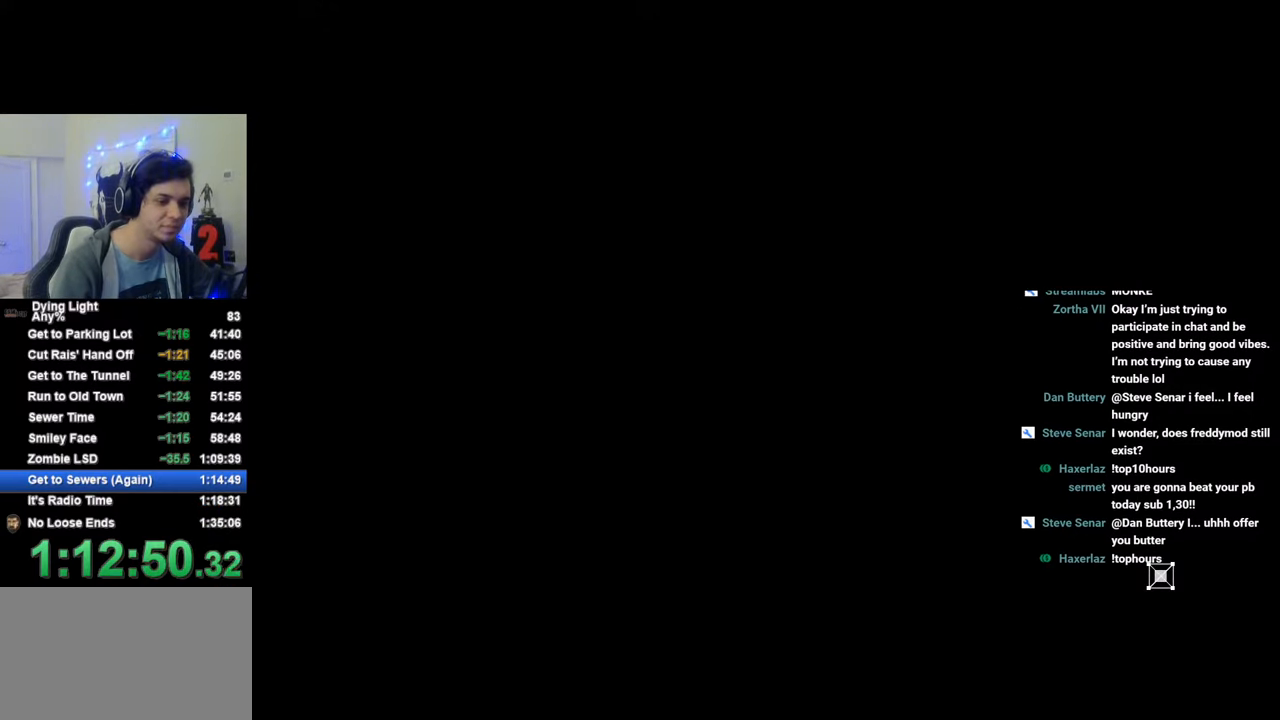
{"keys": [], "mouse": [], "mouse_move": "still", "events": []}
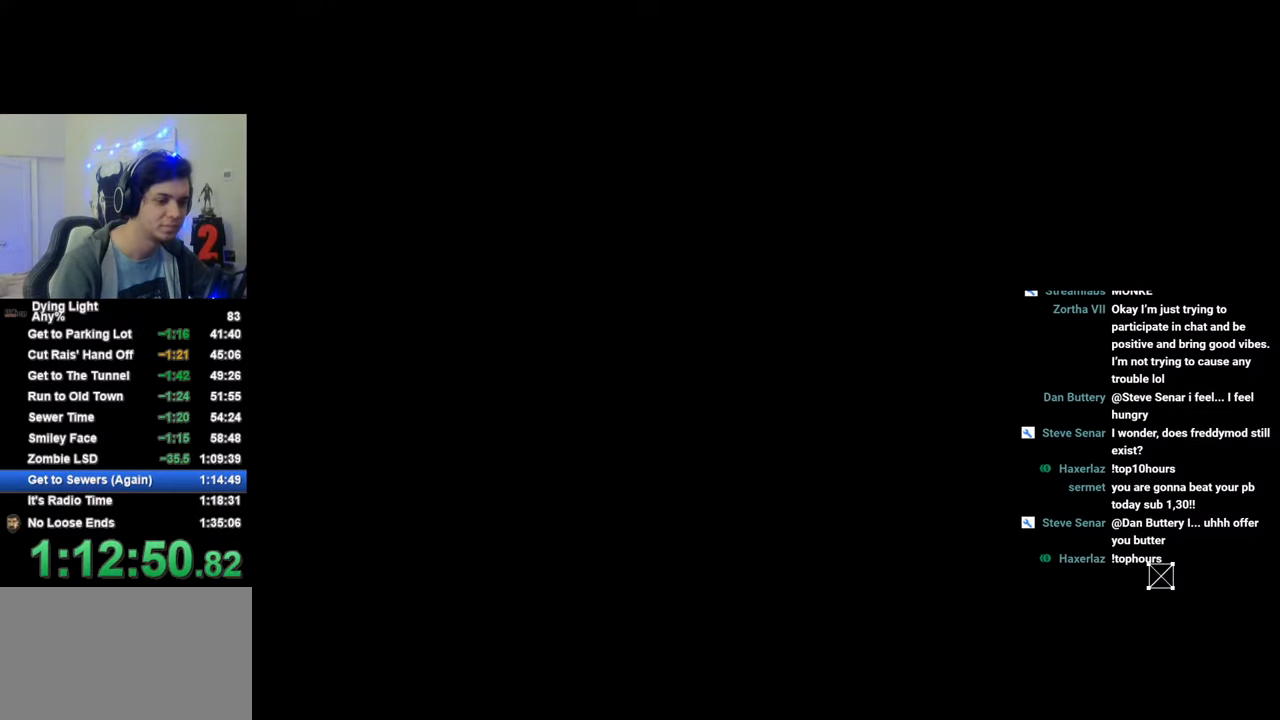
{"keys": [], "mouse": [], "mouse_move": "still", "events": []}
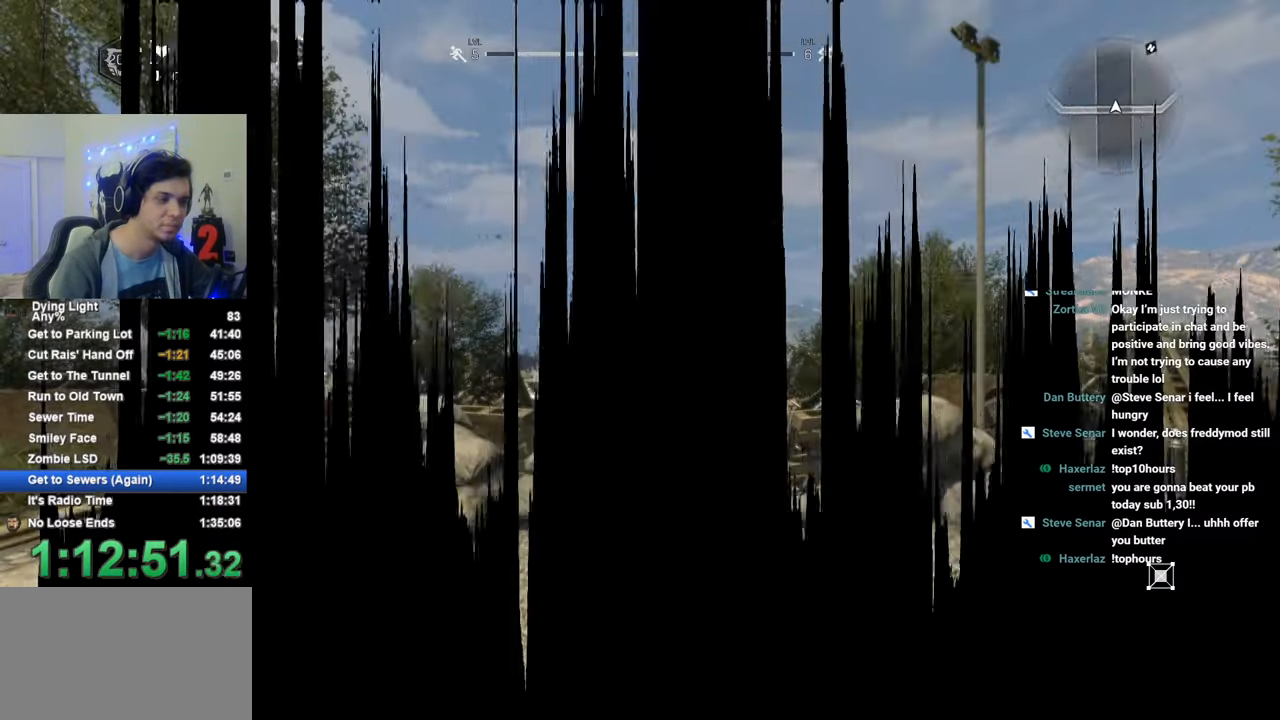
{"keys": [], "mouse": [], "mouse_move": "up-left", "events": []}
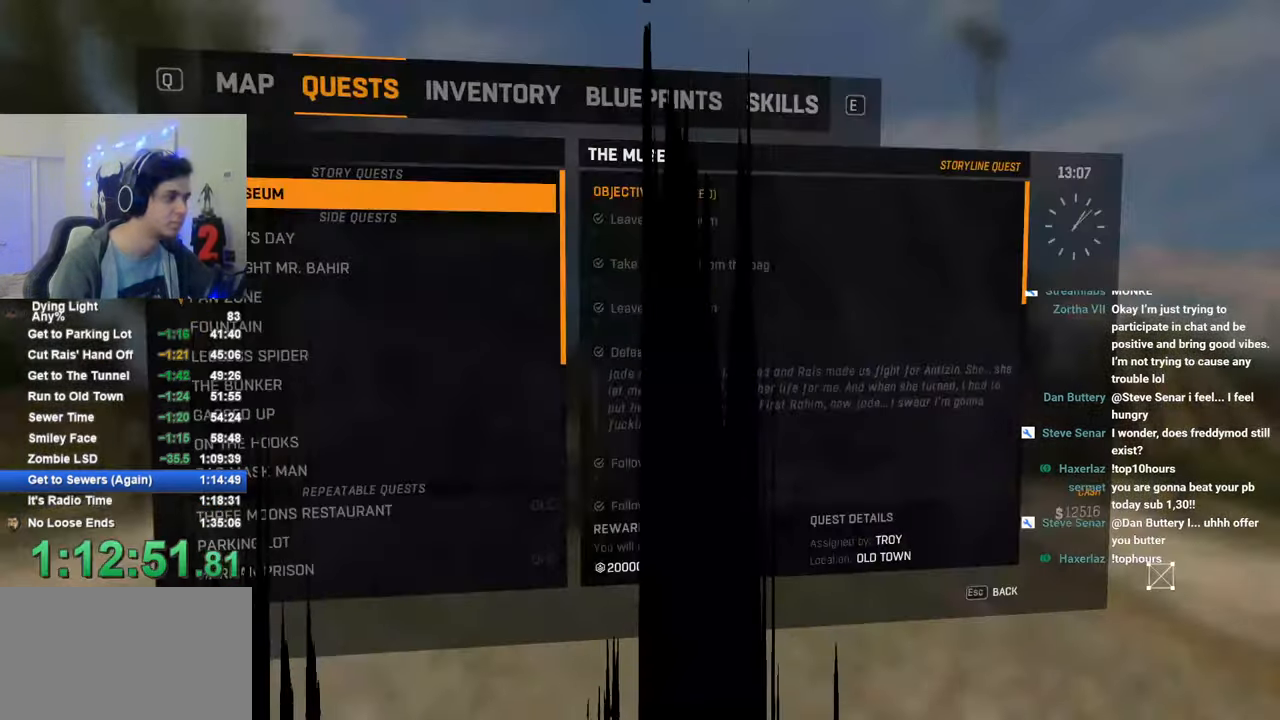
{"keys": [], "mouse": [], "mouse_move": "still", "events": [[433, "mouse_left", "down"], [483, "mouse_left", "up"]]}
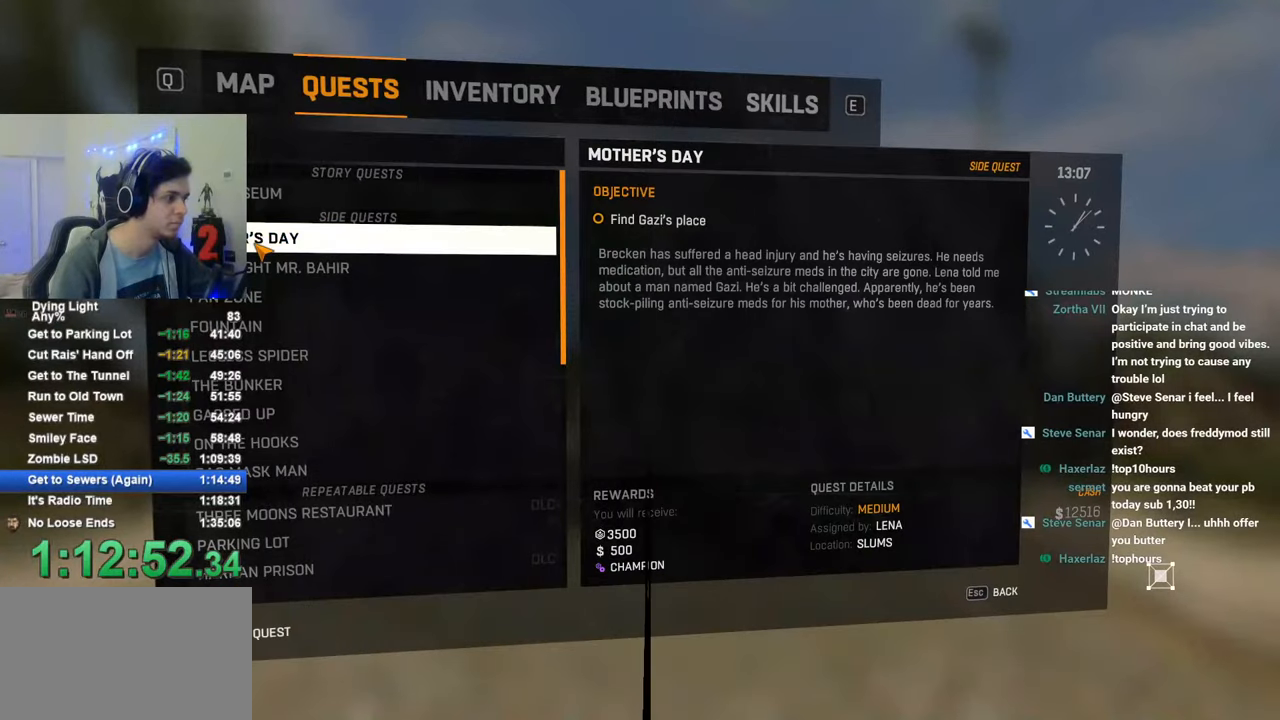
{"keys": [], "mouse": [], "mouse_move": "still", "events": [[66, "mouse_left", "down"], [116, "mouse_left", "up"]]}
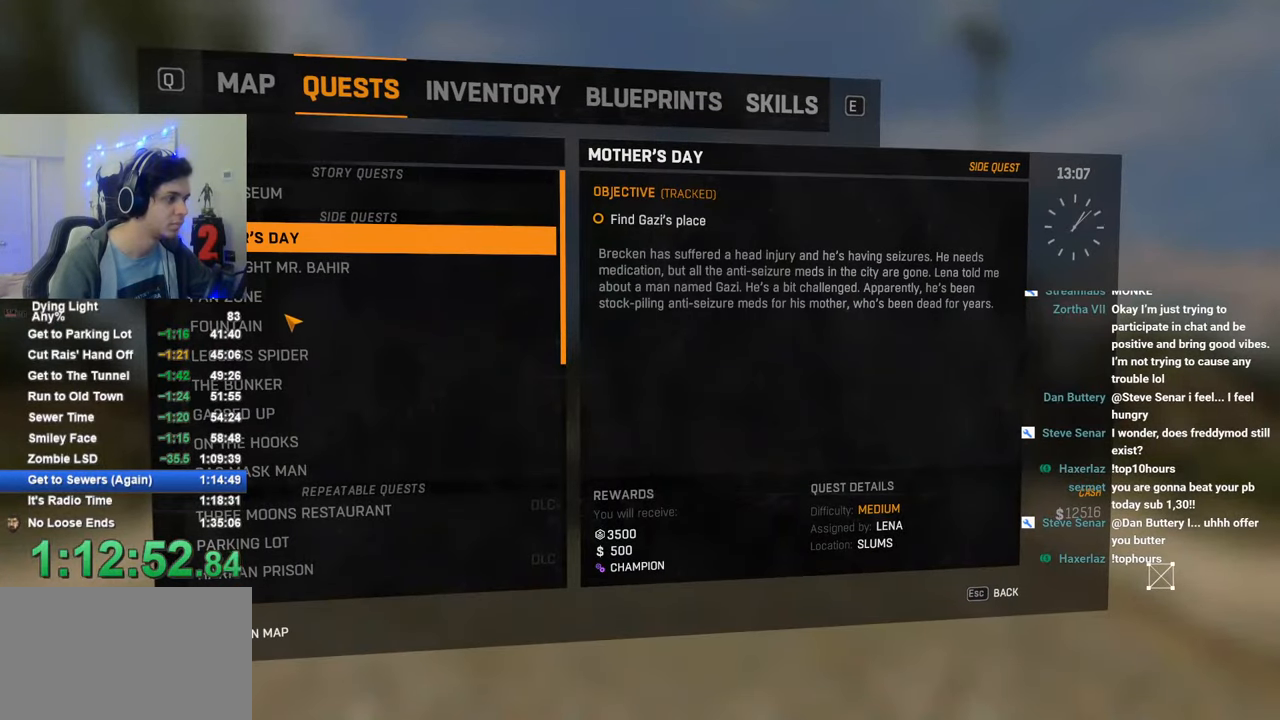
{"keys": [], "mouse": [], "mouse_move": "still", "events": [[366, "mouse_left", "down"], [416, "mouse_left", "up"]]}
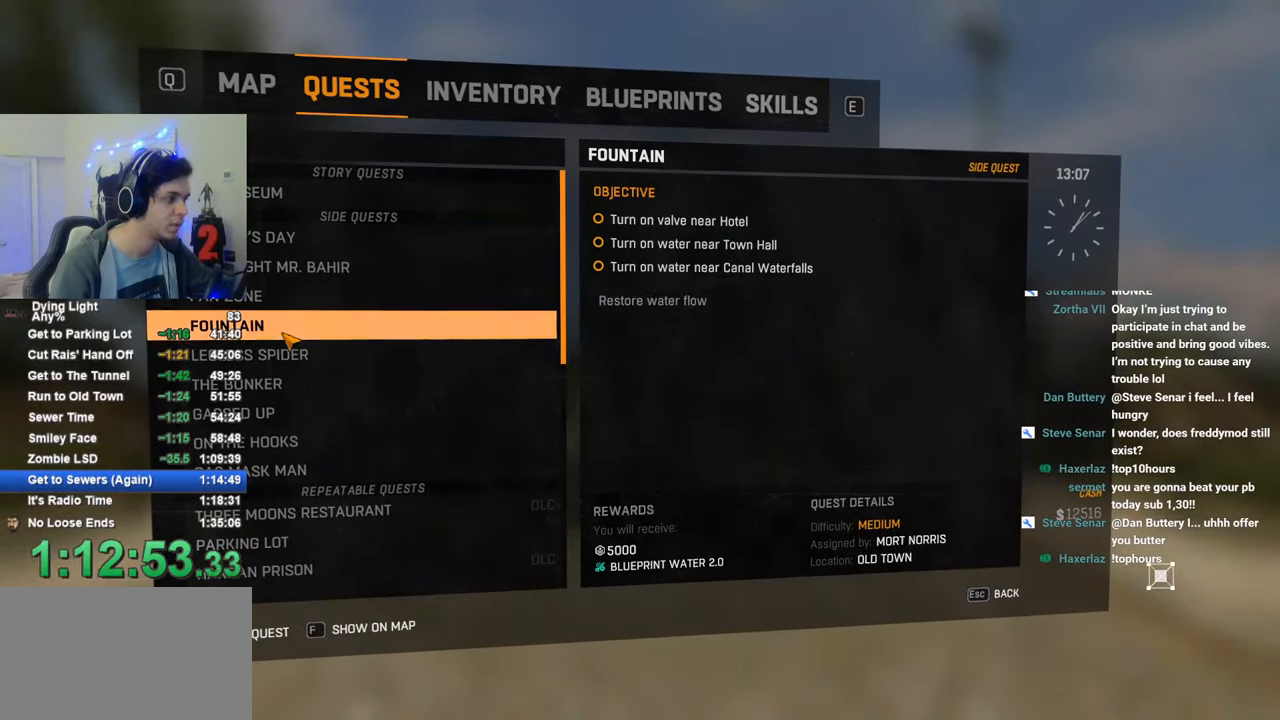
{"keys": [], "mouse": [], "mouse_move": "still", "events": [[16, "mouse_left", "down"], [50, "mouse_left", "up"]]}
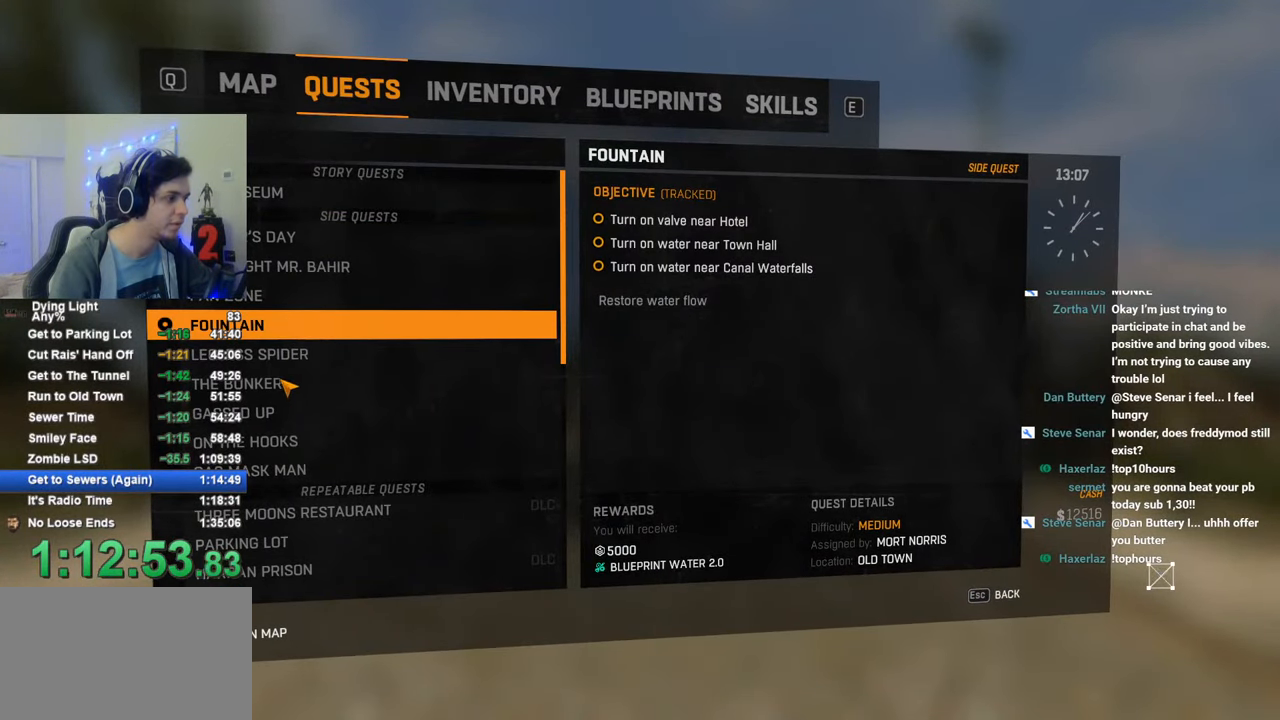
{"keys": [], "mouse": ["left"], "mouse_move": "still", "events": [[500, "mouse_left", "down"]]}
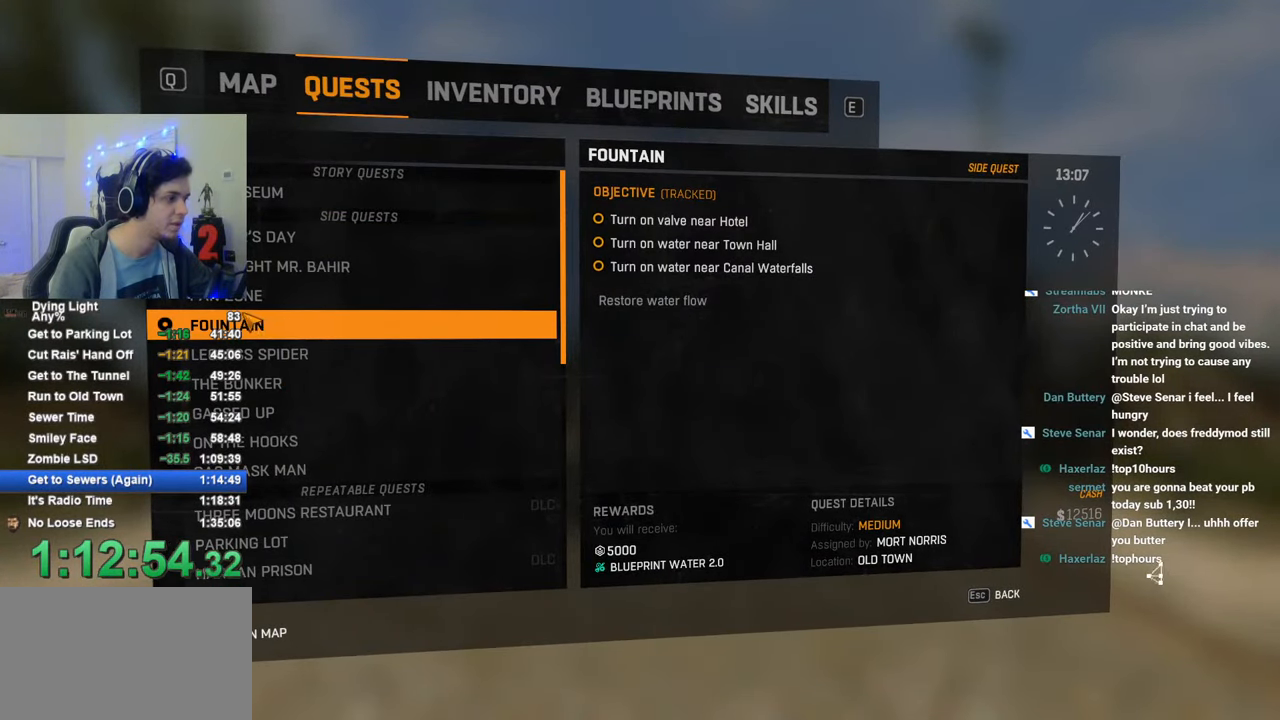
{"keys": [], "mouse": [], "mouse_move": "still", "events": [[83, "mouse_left", "up"], [133, "mouse_left", "down"], [233, "mouse_left", "up"], [366, "mouse_left", "down"], [466, "mouse_left", "up"]]}
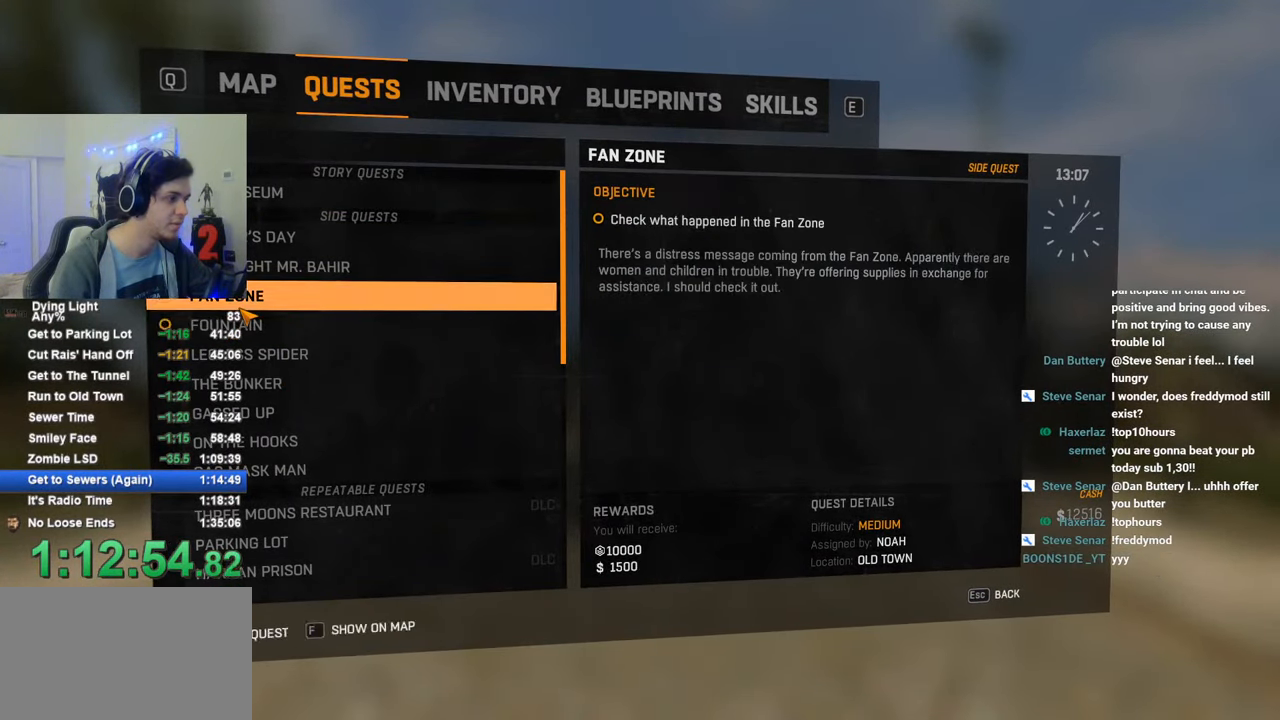
{"keys": [], "mouse": [], "mouse_move": "still", "events": [[50, "mouse_left", "down"], [100, "mouse_left", "up"]]}